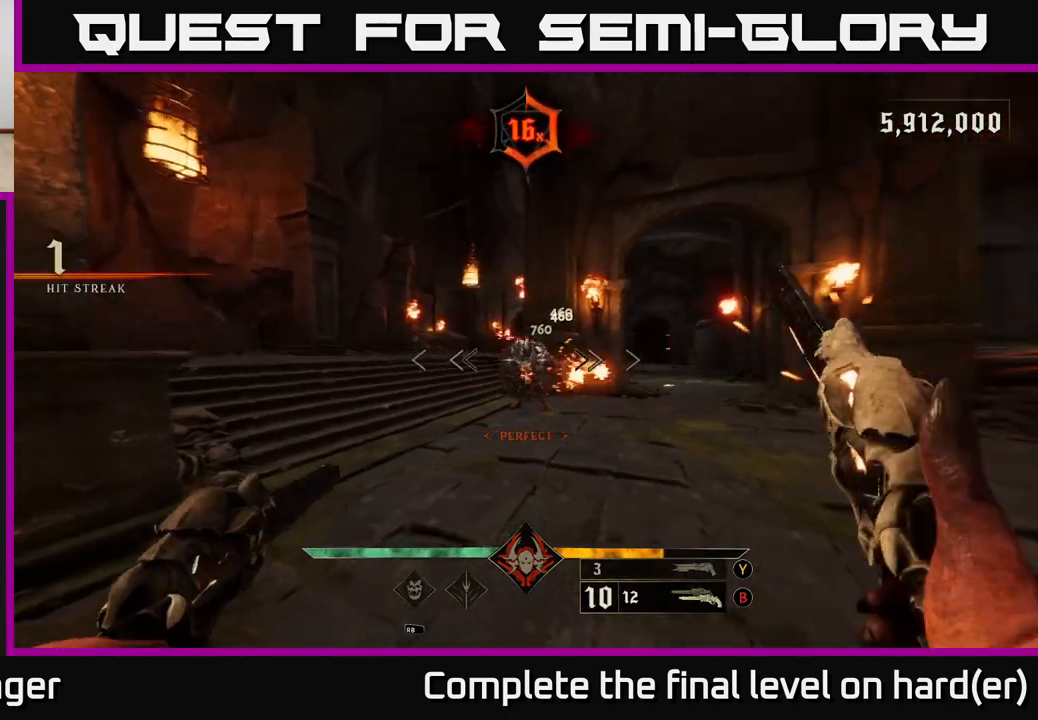
Gameplay with a controller (Xbox layout); each line is a JSON object with the inputs held at the frame after it. "events" lists button and stick changes between this image and that frame as [ms after this image, input, new state], when the widget could be followed in between.
{"buttons": [], "left_stick": "down-left", "right_stick": "center", "events": [[133, "R2", "down"], [150, "L2", "down"], [167, "right_stick", "center"], [217, "R2", "up"], [283, "L2", "up"]]}
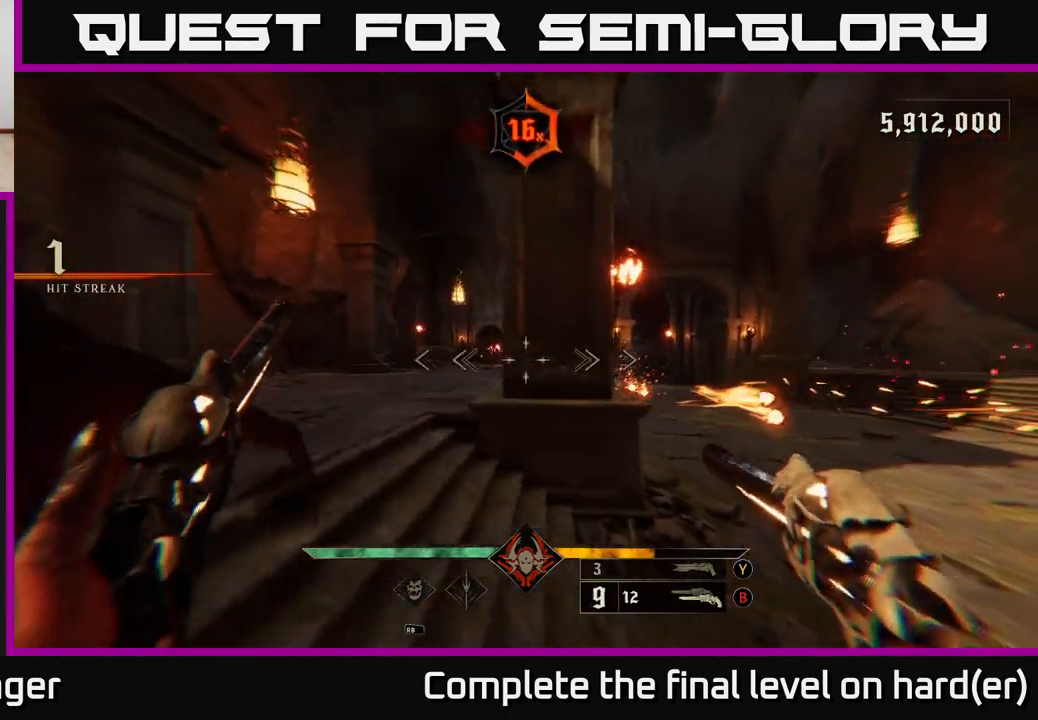
{"buttons": [], "left_stick": "up-right", "right_stick": "down-right", "events": [[50, "A", "down"], [50, "left_stick", "right"], [167, "A", "up"], [333, "left_stick", "up-right"], [450, "right_stick", "down-right"]]}
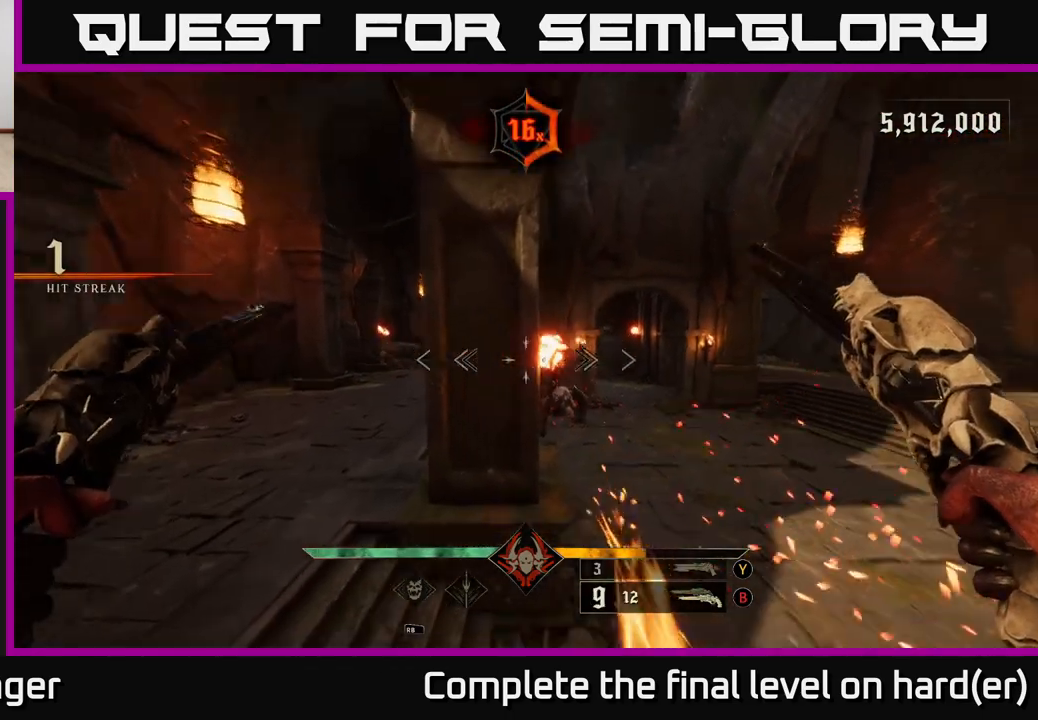
{"buttons": ["R2"], "left_stick": "up-right", "right_stick": "left", "events": [[67, "L2", "down"], [100, "right_stick", "center"], [200, "L2", "up"], [383, "right_stick", "left"], [500, "R2", "down"]]}
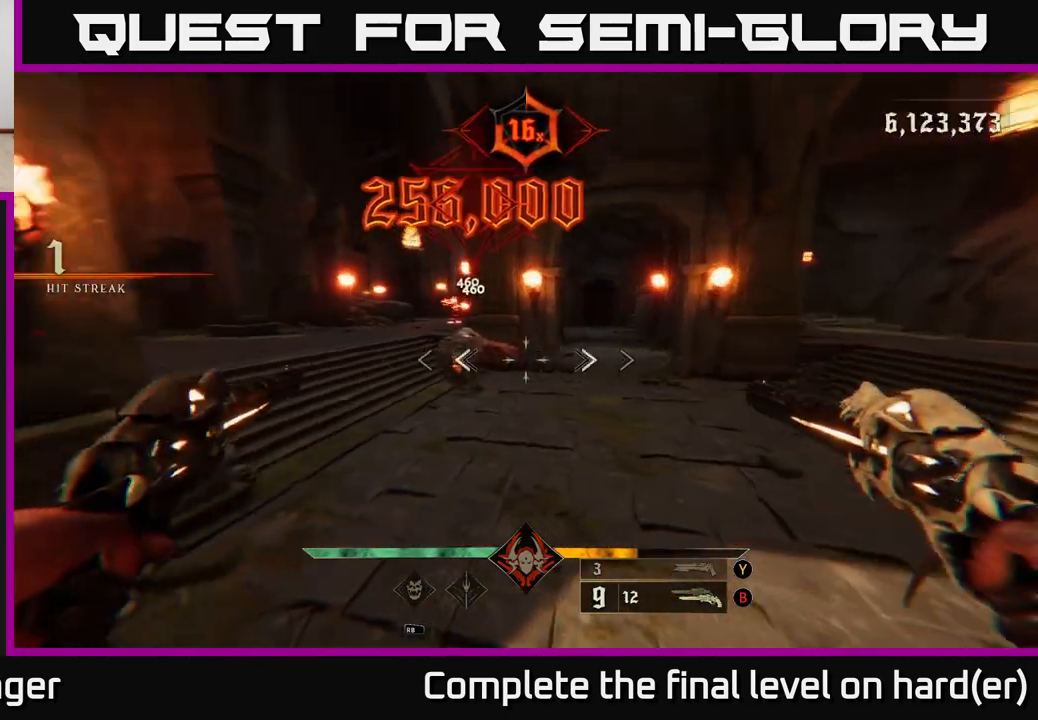
{"buttons": ["R2"], "left_stick": "up", "right_stick": "center", "events": [[50, "right_stick", "center"], [100, "R2", "up"], [233, "left_stick", "up"], [317, "right_stick", "up-left"], [450, "right_stick", "center"], [483, "R2", "down"]]}
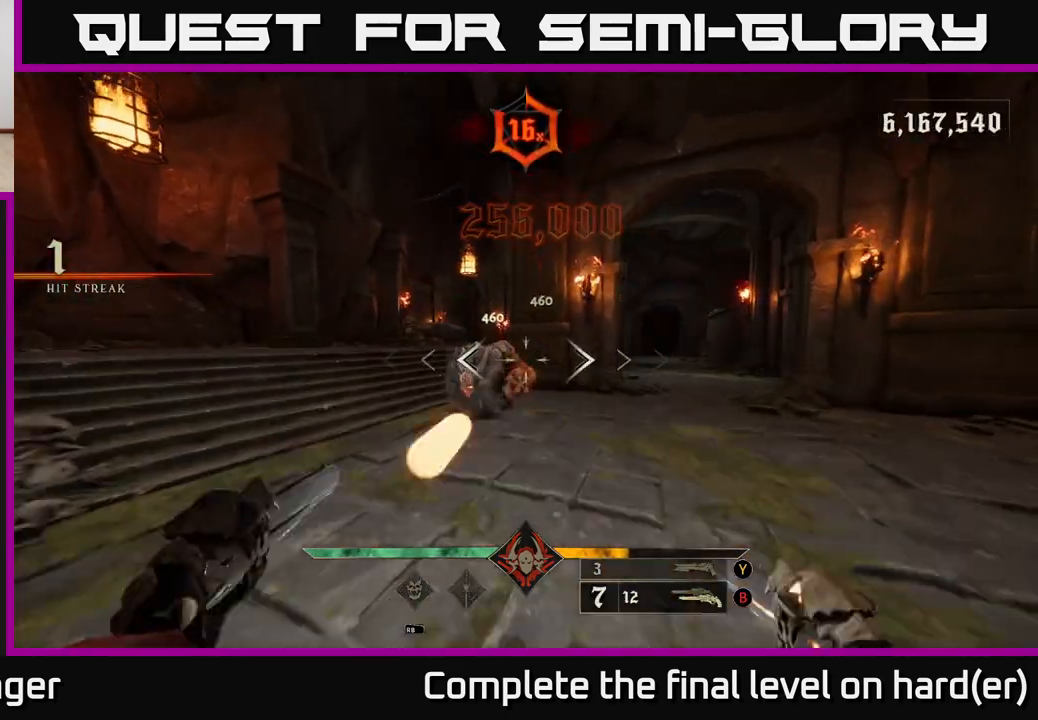
{"buttons": ["R2"], "left_stick": "right", "right_stick": "center", "events": [[17, "left_stick", "up-right"], [33, "R2", "up"], [200, "left_stick", "right"], [250, "right_stick", "left"], [317, "left_stick", "up-right"], [417, "left_stick", "right"], [433, "right_stick", "center"], [467, "R2", "down"]]}
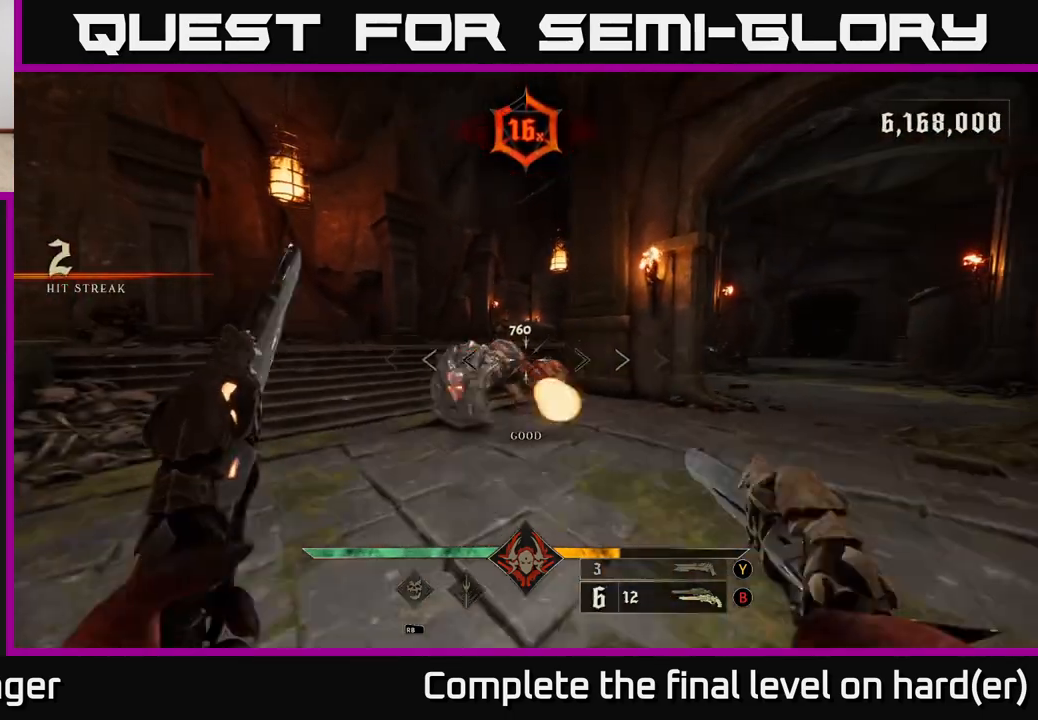
{"buttons": ["R2"], "left_stick": "right", "right_stick": "center", "events": [[33, "R2", "up"], [217, "left_stick", "center"], [250, "right_stick", "left"], [433, "left_stick", "right"], [450, "right_stick", "center"], [467, "R2", "down"]]}
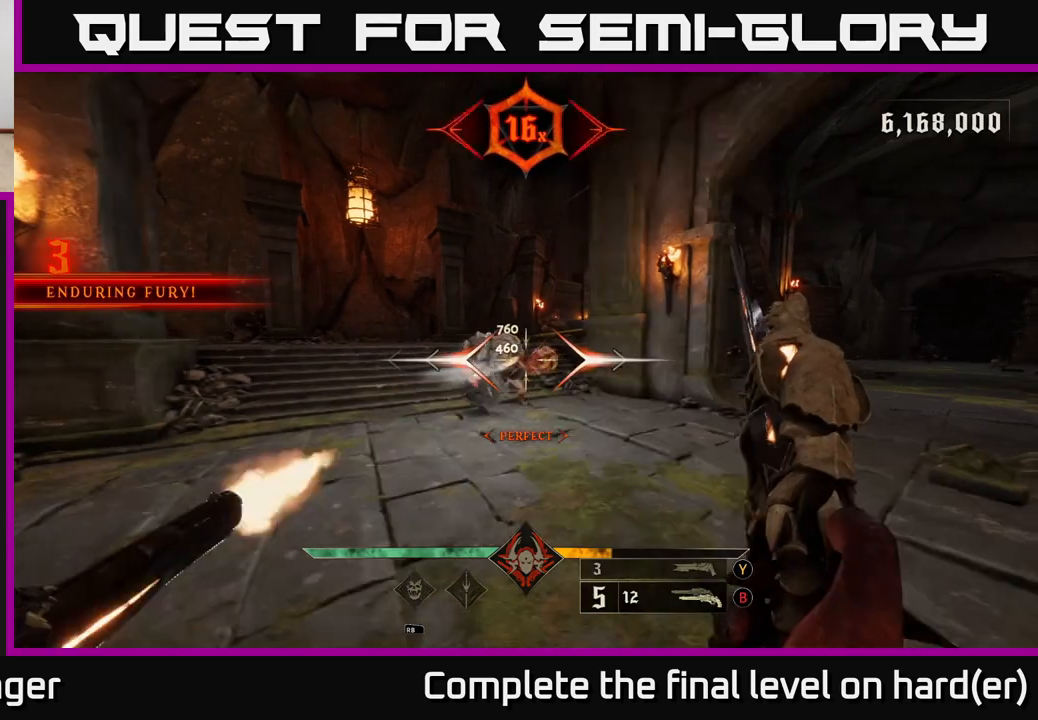
{"buttons": ["R2"], "left_stick": "right", "right_stick": "center", "events": [[17, "R2", "up"], [150, "left_stick", "center"], [250, "right_stick", "left"], [400, "left_stick", "right"], [417, "R2", "down"], [417, "right_stick", "center"]]}
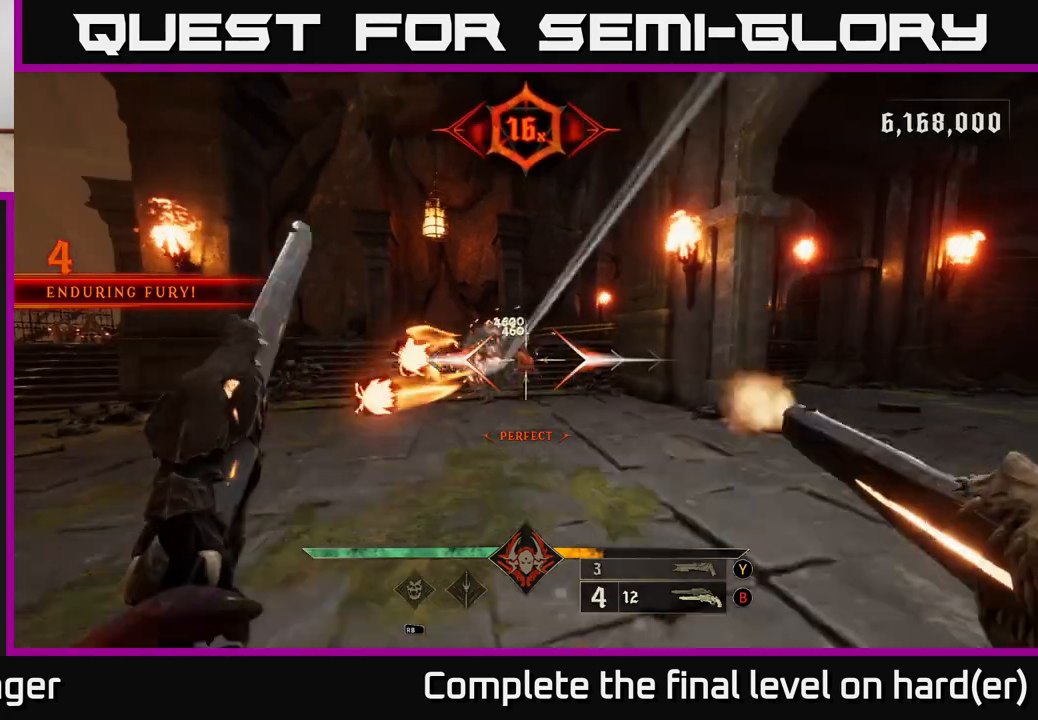
{"buttons": [], "left_stick": "right", "right_stick": "center", "events": [[33, "R2", "up"], [233, "right_stick", "left"], [250, "left_stick", "center"], [367, "left_stick", "right"], [367, "right_stick", "center"], [400, "R2", "down"], [483, "R2", "up"]]}
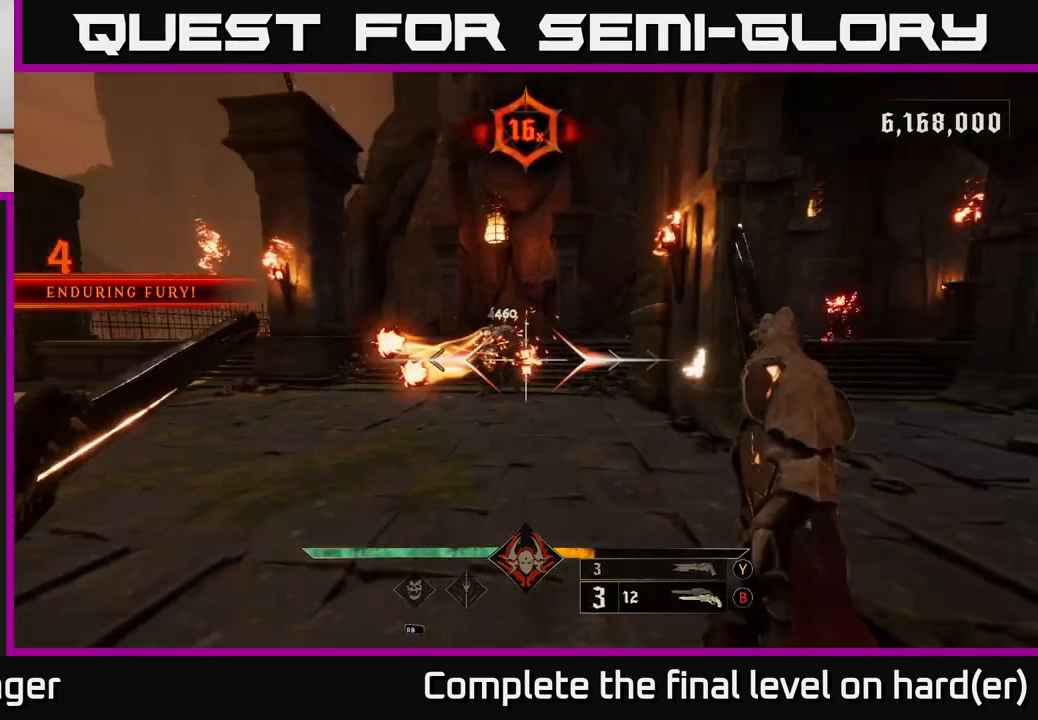
{"buttons": [], "left_stick": "right", "right_stick": "center", "events": [[167, "right_stick", "left"], [217, "left_stick", "up-right"], [317, "left_stick", "right"], [317, "right_stick", "center"], [383, "R2", "down"], [450, "R2", "up"]]}
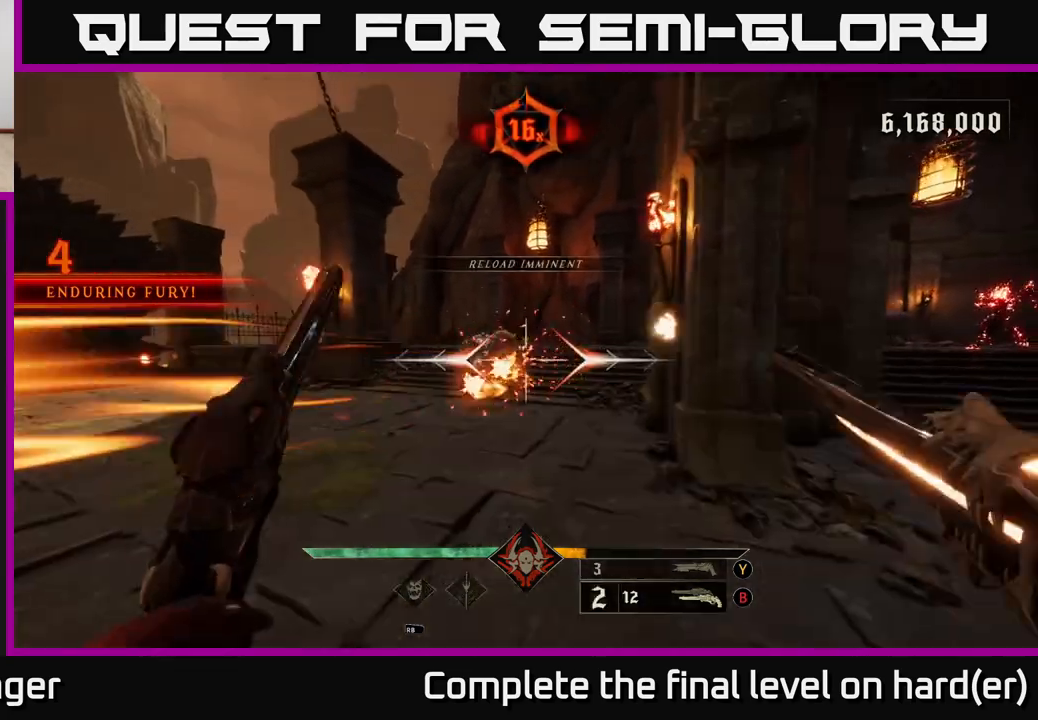
{"buttons": [], "left_stick": "right", "right_stick": "center", "events": [[150, "right_stick", "left"], [283, "right_stick", "center"], [317, "R2", "down"], [417, "R2", "up"]]}
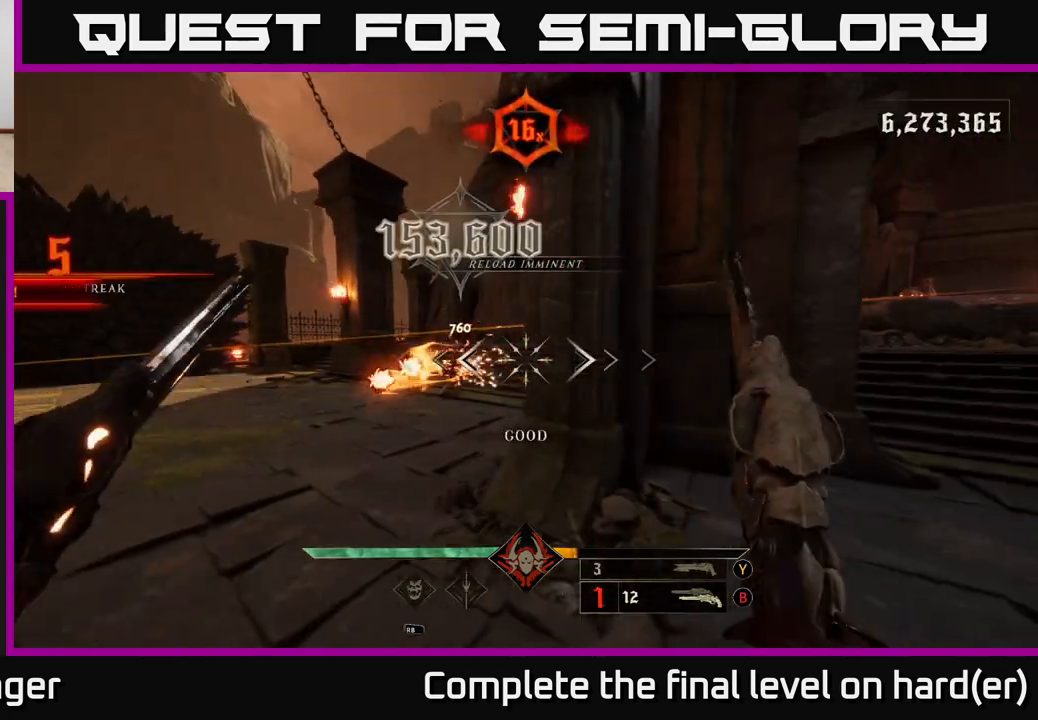
{"buttons": [], "left_stick": "up-left", "right_stick": "center", "events": [[83, "left_stick", "center"], [133, "left_stick", "left"], [250, "left_stick", "up-left"], [417, "X", "down"], [483, "X", "up"]]}
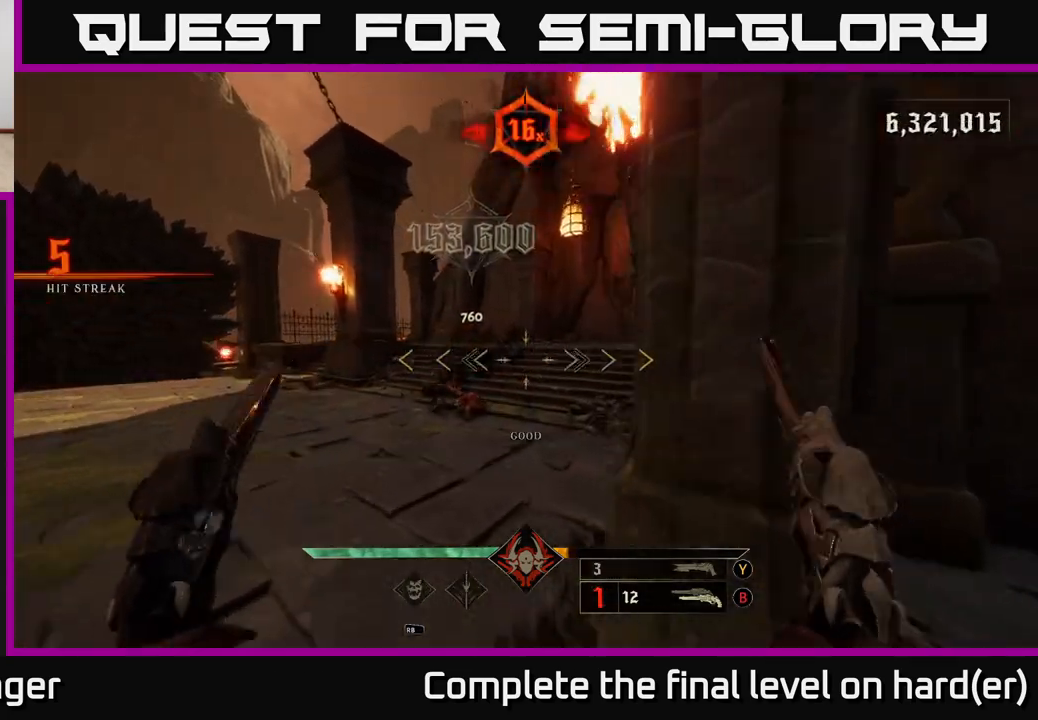
{"buttons": [], "left_stick": "left", "right_stick": "right", "events": [[83, "left_stick", "up"], [200, "left_stick", "up-left"], [217, "right_stick", "right"], [317, "left_stick", "left"]]}
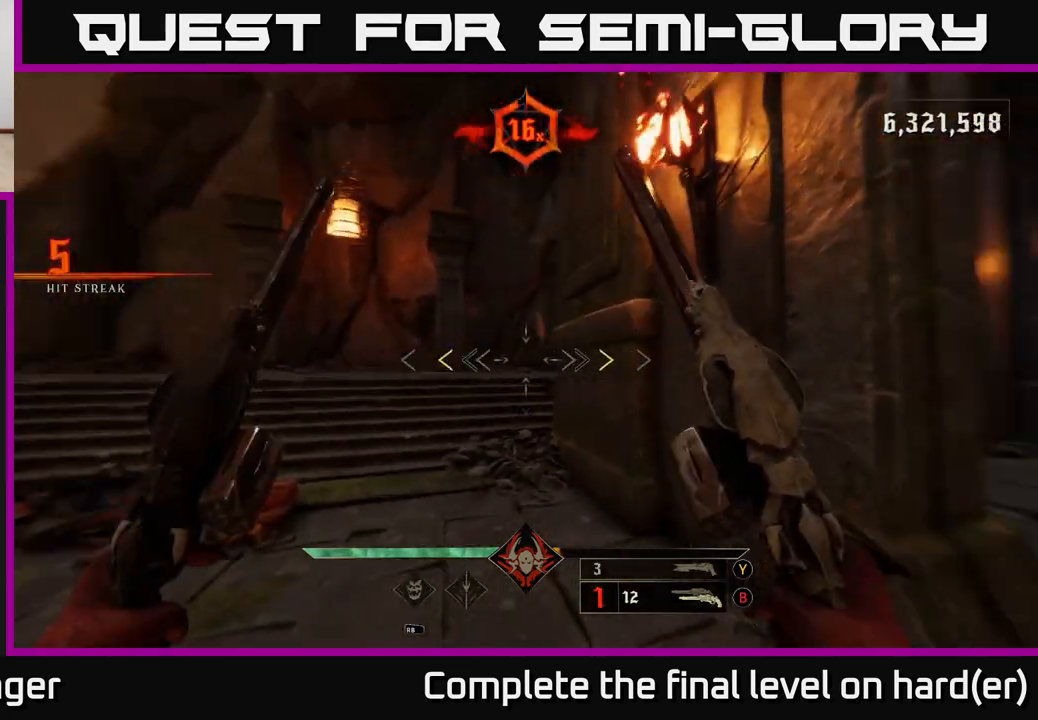
{"buttons": [], "left_stick": "down-left", "right_stick": "center", "events": [[217, "right_stick", "center"], [283, "X", "down"], [300, "left_stick", "down-left"], [350, "X", "up"]]}
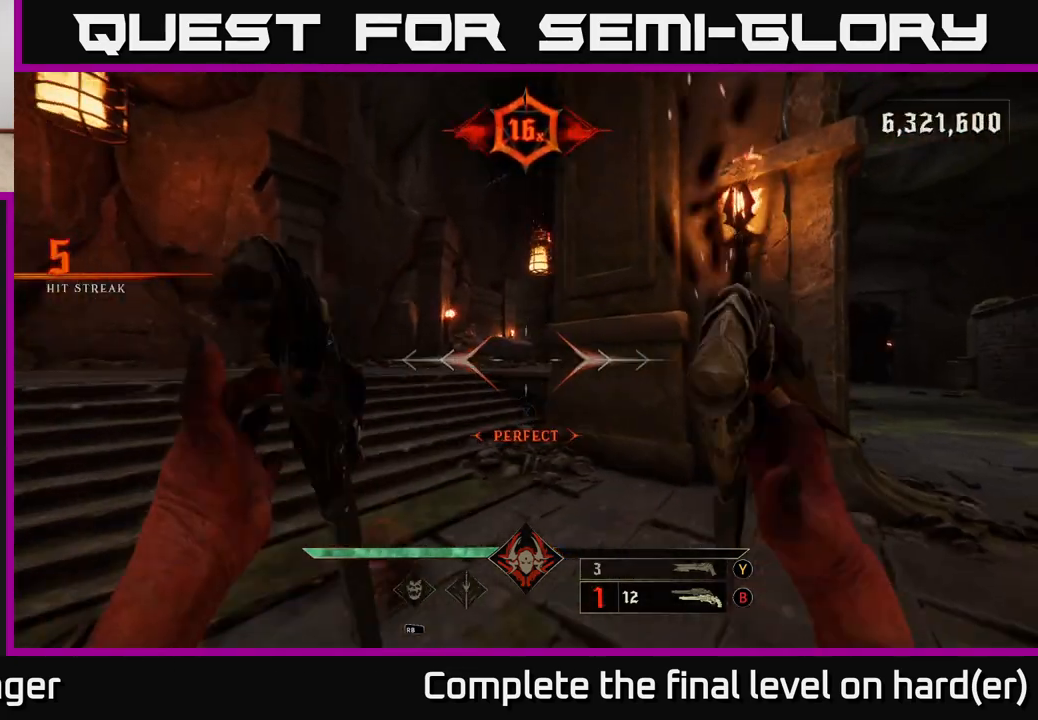
{"buttons": [], "left_stick": "up-left", "right_stick": "center", "events": [[33, "right_stick", "right"], [50, "left_stick", "down"], [183, "right_stick", "center"], [217, "left_stick", "left"], [250, "right_stick", "up-left"], [267, "L2", "down"], [317, "left_stick", "up-left"], [350, "right_stick", "center"], [433, "L2", "up"]]}
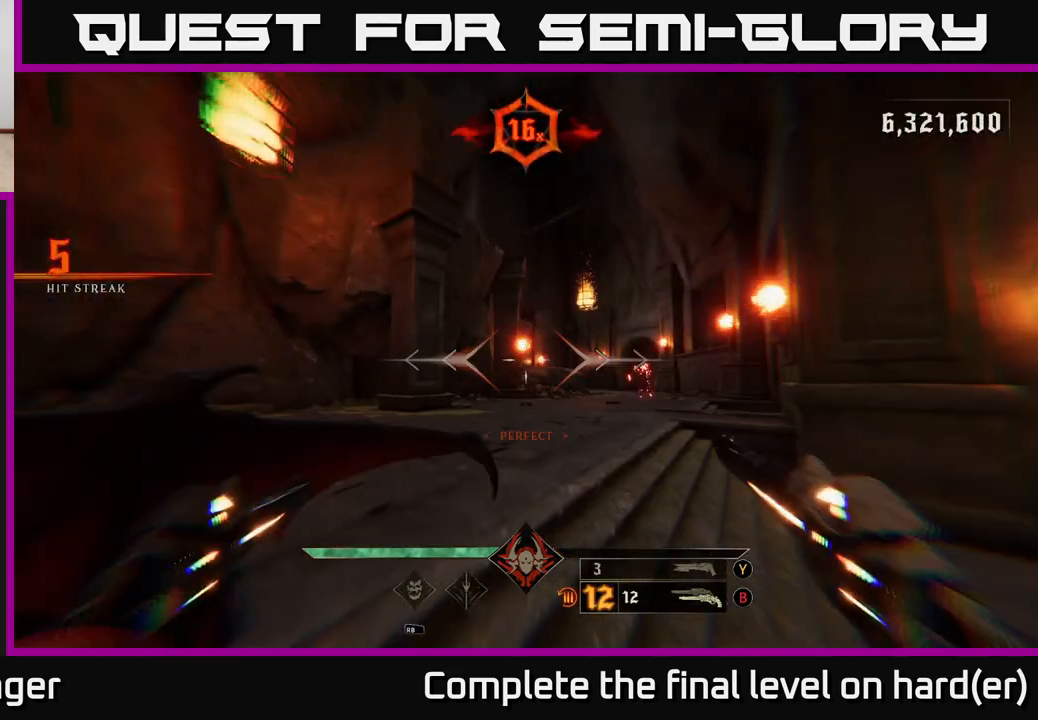
{"buttons": [], "left_stick": "up-right", "right_stick": "center", "events": [[117, "left_stick", "up"], [267, "R2", "down"], [367, "R2", "up"], [433, "left_stick", "up-right"]]}
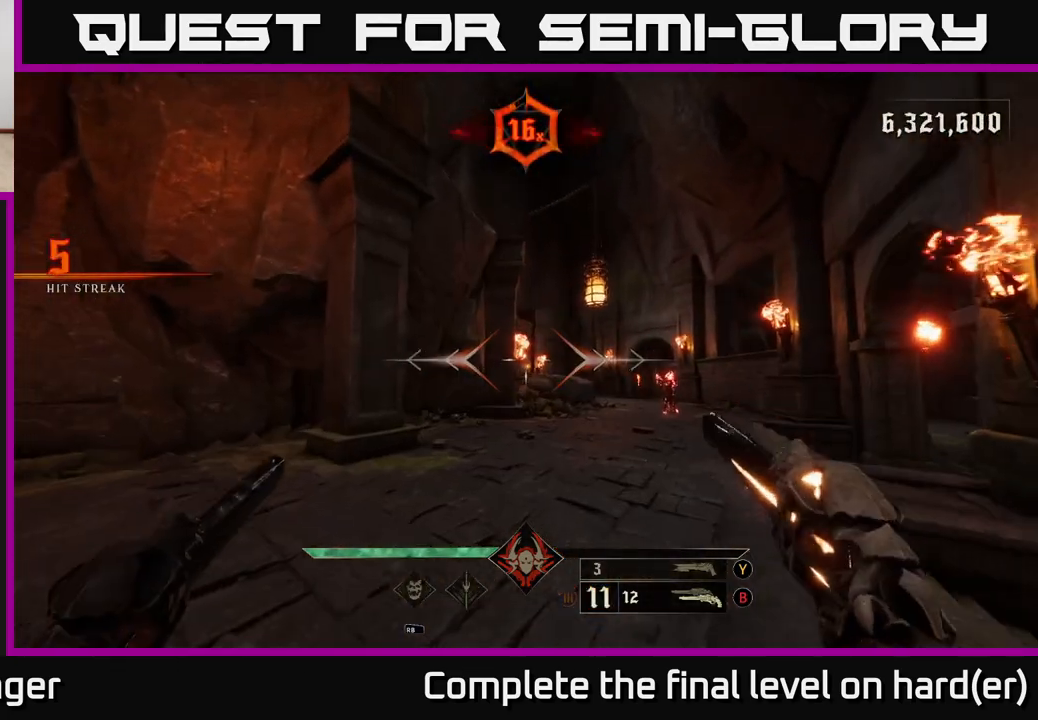
{"buttons": [], "left_stick": "up-right", "right_stick": "center", "events": [[150, "left_stick", "up"], [217, "R2", "down"], [300, "R2", "up"], [367, "left_stick", "up-right"]]}
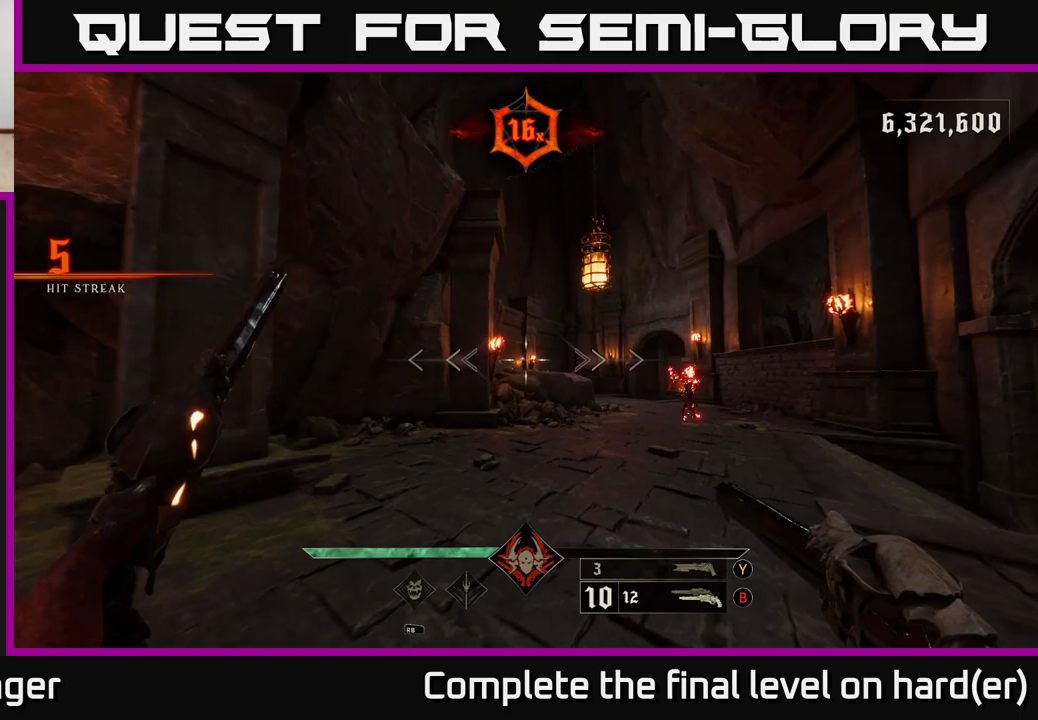
{"buttons": [], "left_stick": "up-right", "right_stick": "center", "events": [[17, "right_stick", "left"], [217, "R2", "down"], [317, "R2", "up"], [317, "right_stick", "center"]]}
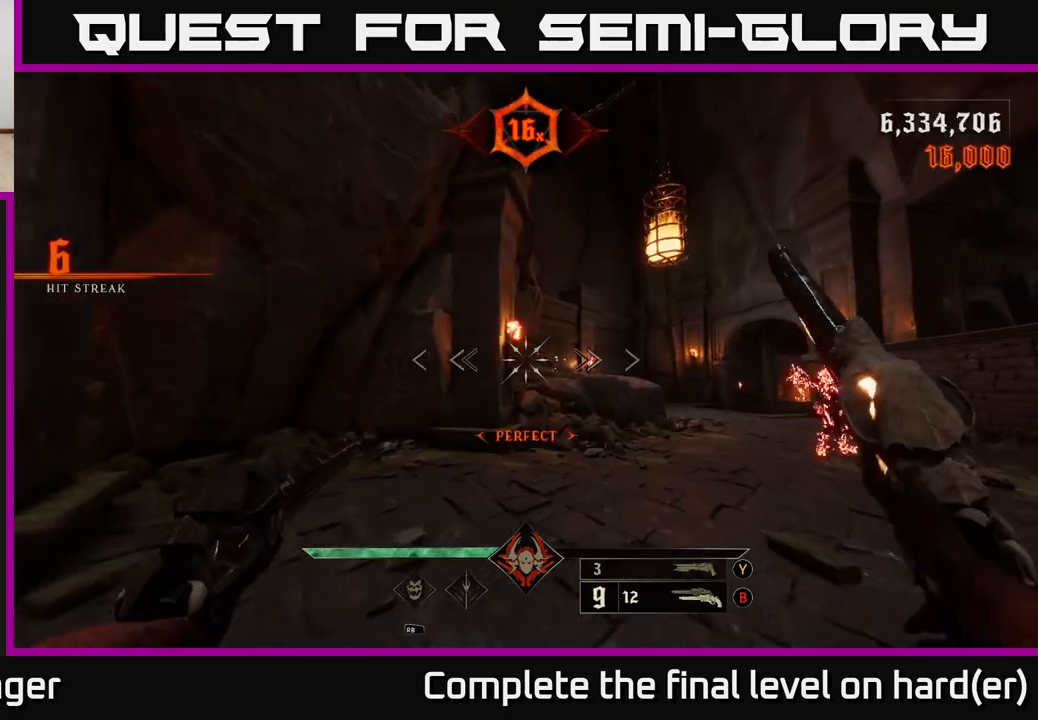
{"buttons": [], "left_stick": "up-left", "right_stick": "right", "events": [[117, "right_stick", "right"], [233, "left_stick", "up"], [500, "left_stick", "up-left"]]}
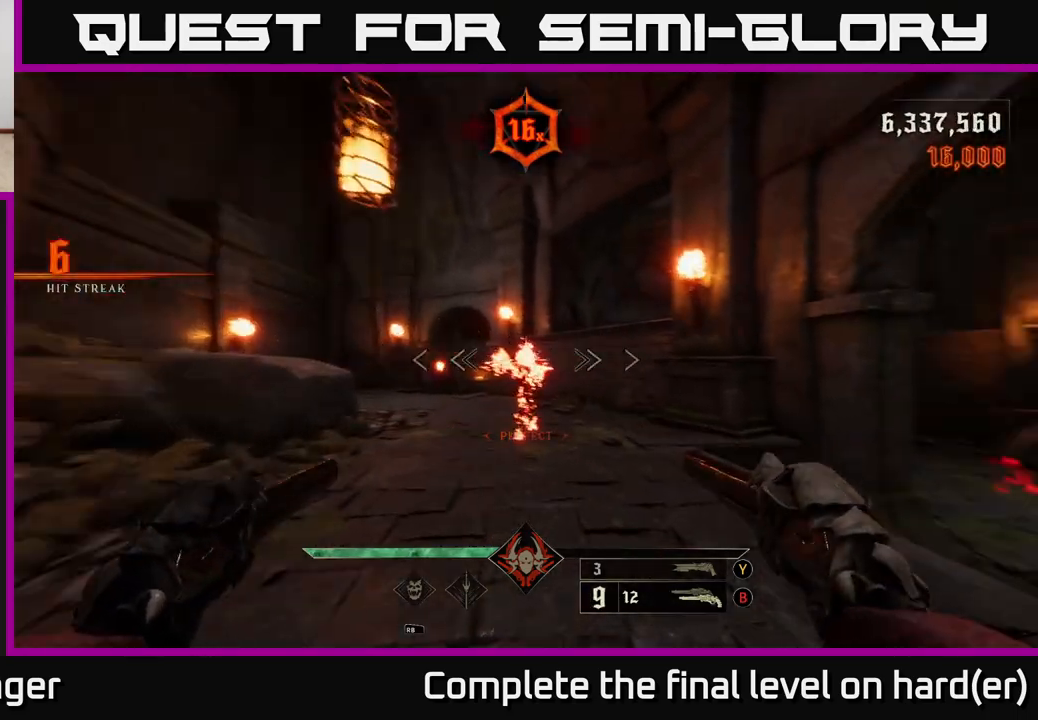
{"buttons": [], "left_stick": "up", "right_stick": "down-right", "events": [[317, "left_stick", "up"], [500, "right_stick", "down-right"]]}
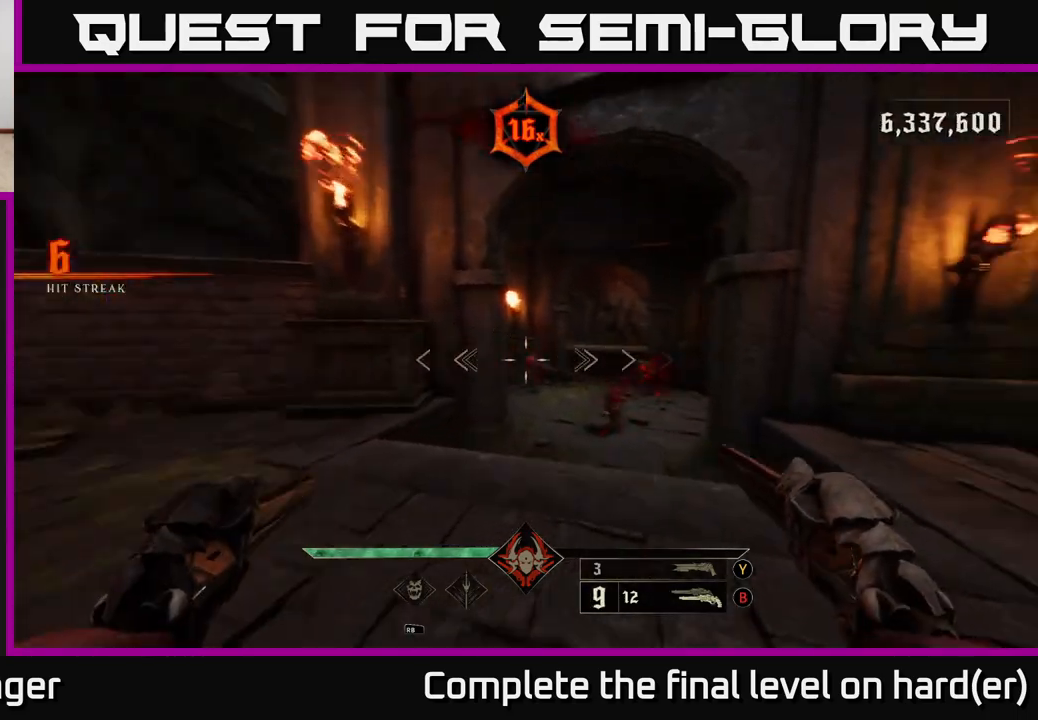
{"buttons": [], "left_stick": "center", "right_stick": "up", "events": [[150, "R2", "down"], [233, "R2", "up"], [233, "right_stick", "center"], [317, "left_stick", "center"], [500, "right_stick", "up"]]}
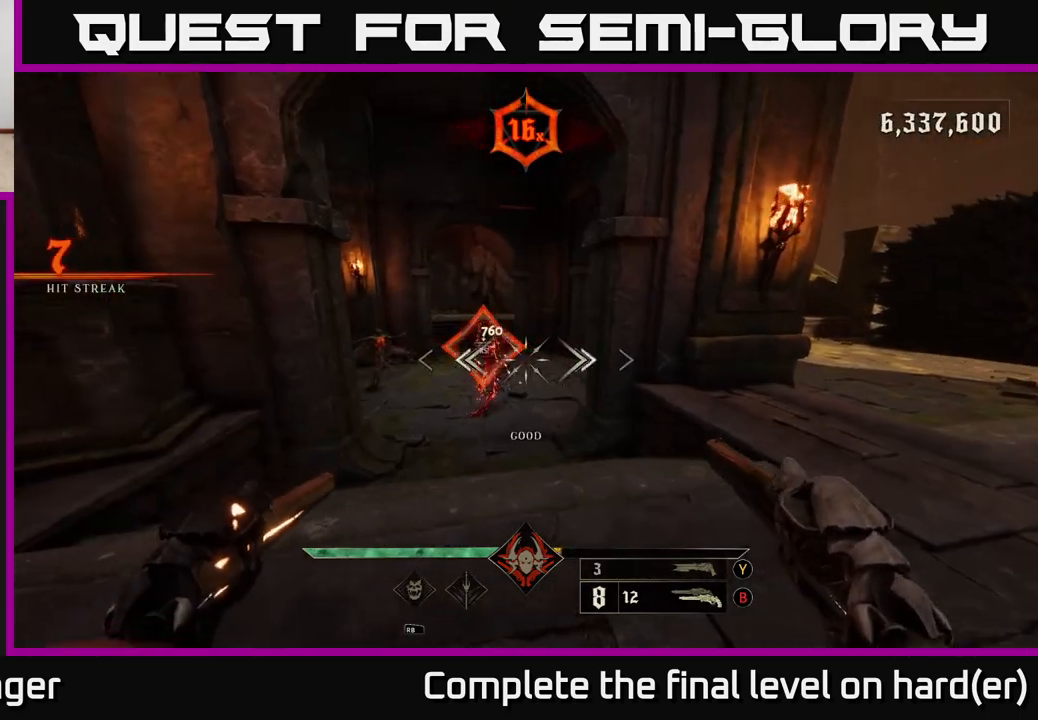
{"buttons": [], "left_stick": "up", "right_stick": "center", "events": [[33, "left_stick", "up-left"], [67, "R2", "down"], [83, "right_stick", "center"], [167, "R2", "up"], [217, "left_stick", "center"], [383, "left_stick", "up"]]}
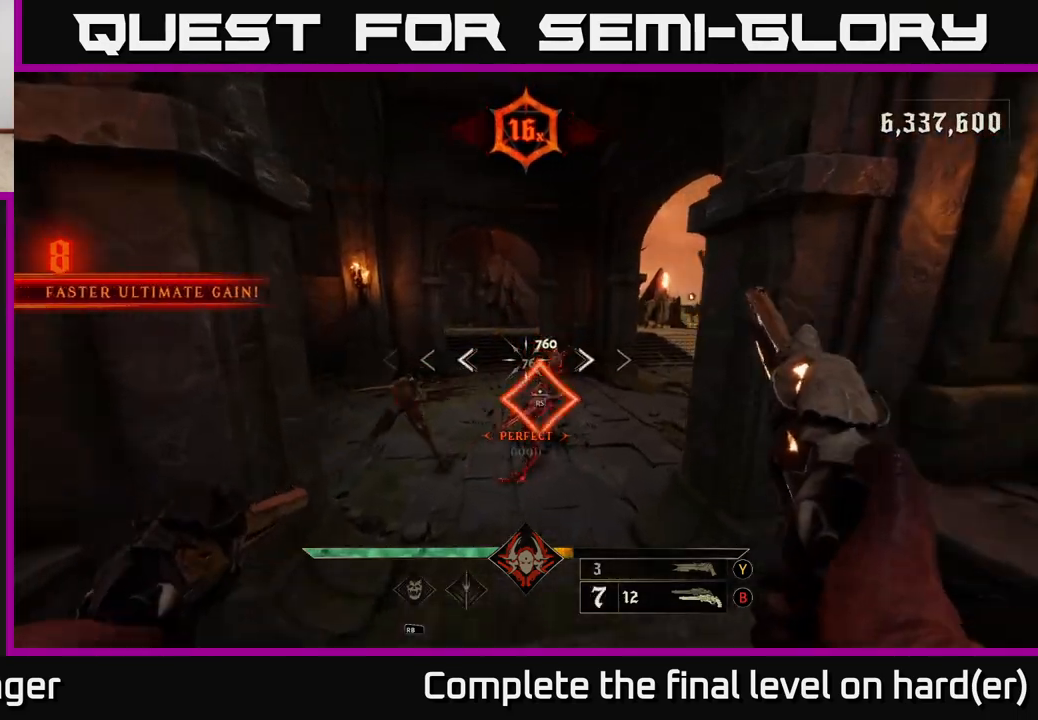
{"buttons": [], "left_stick": "up", "right_stick": "center", "events": [[117, "left_stick", "center"], [333, "left_stick", "up"]]}
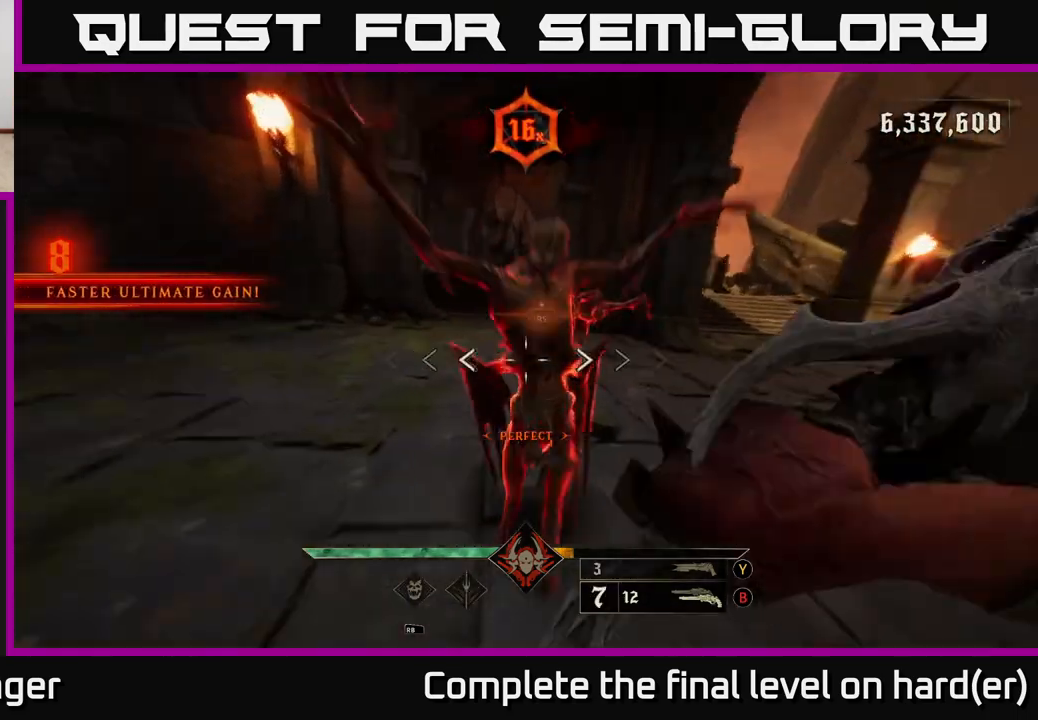
{"buttons": ["L2"], "left_stick": "left", "right_stick": "right", "events": [[50, "right_stick", "right"], [167, "left_stick", "left"], [417, "L2", "down"]]}
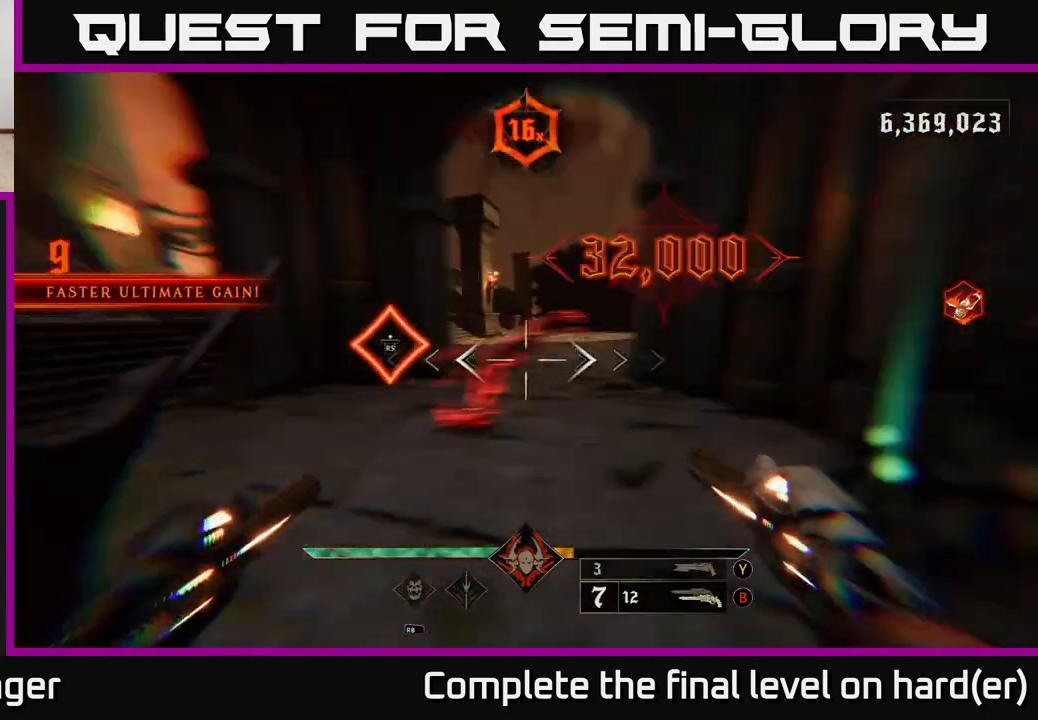
{"buttons": [], "left_stick": "left", "right_stick": "right", "events": [[50, "L2", "up"], [367, "right_stick", "up-right"], [383, "R2", "down"], [483, "R2", "up"], [500, "right_stick", "right"]]}
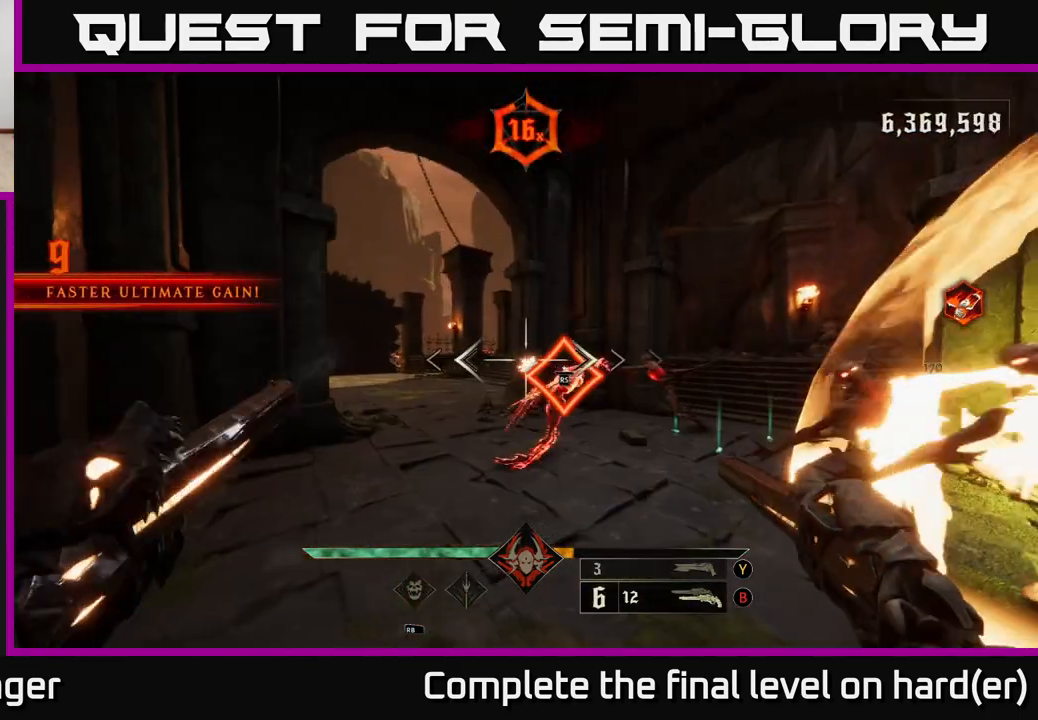
{"buttons": [], "left_stick": "down-left", "right_stick": "right", "events": [[283, "right_stick", "down-right"], [367, "left_stick", "down-left"], [383, "R2", "down"], [467, "R2", "up"], [500, "right_stick", "right"]]}
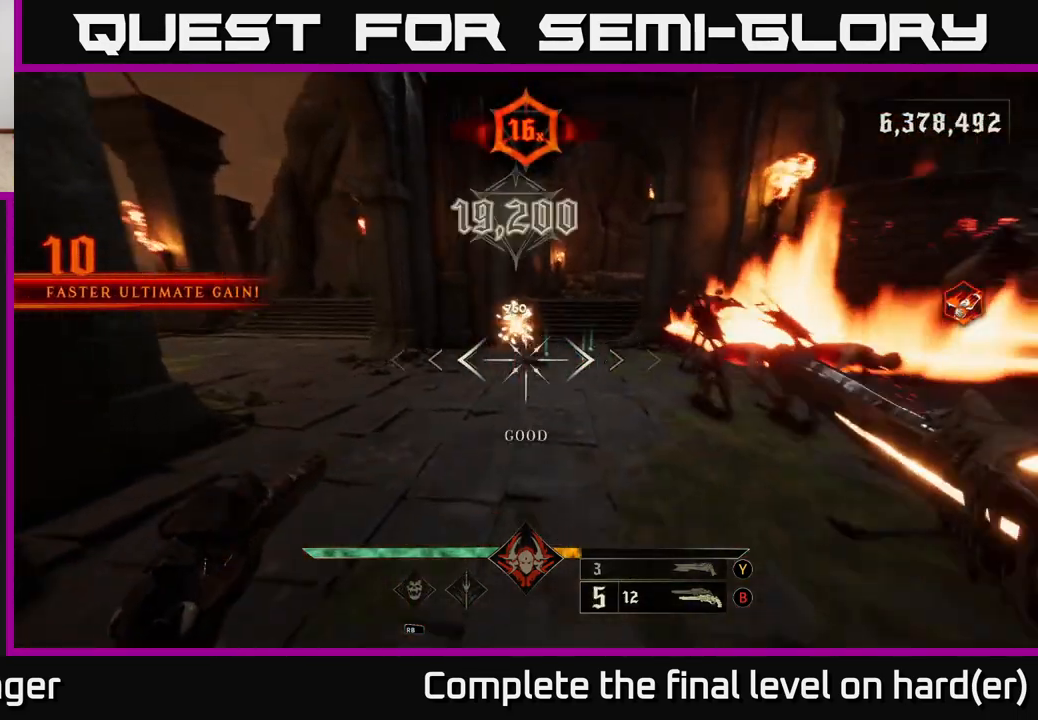
{"buttons": [], "left_stick": "down", "right_stick": "center", "events": [[150, "left_stick", "down"], [367, "left_stick", "down-left"], [367, "right_stick", "center"], [383, "R2", "down"], [467, "R2", "up"], [500, "left_stick", "down"]]}
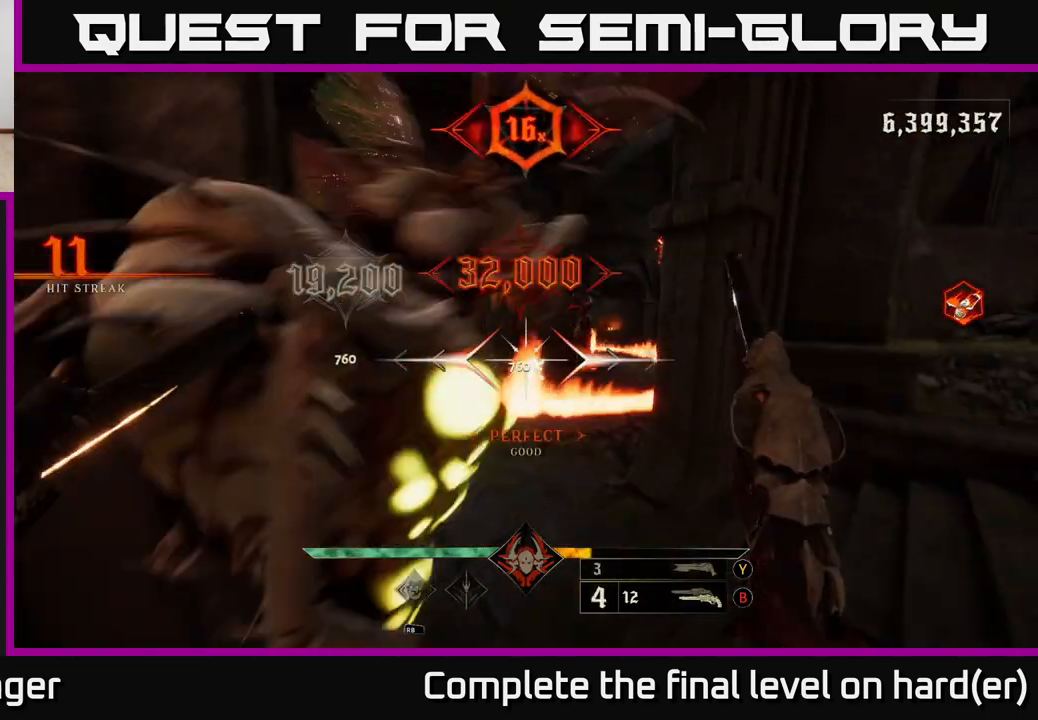
{"buttons": [], "left_stick": "down-right", "right_stick": "center", "events": [[283, "left_stick", "down-right"], [333, "R2", "down"], [333, "right_stick", "down"], [417, "right_stick", "center"], [433, "R2", "up"]]}
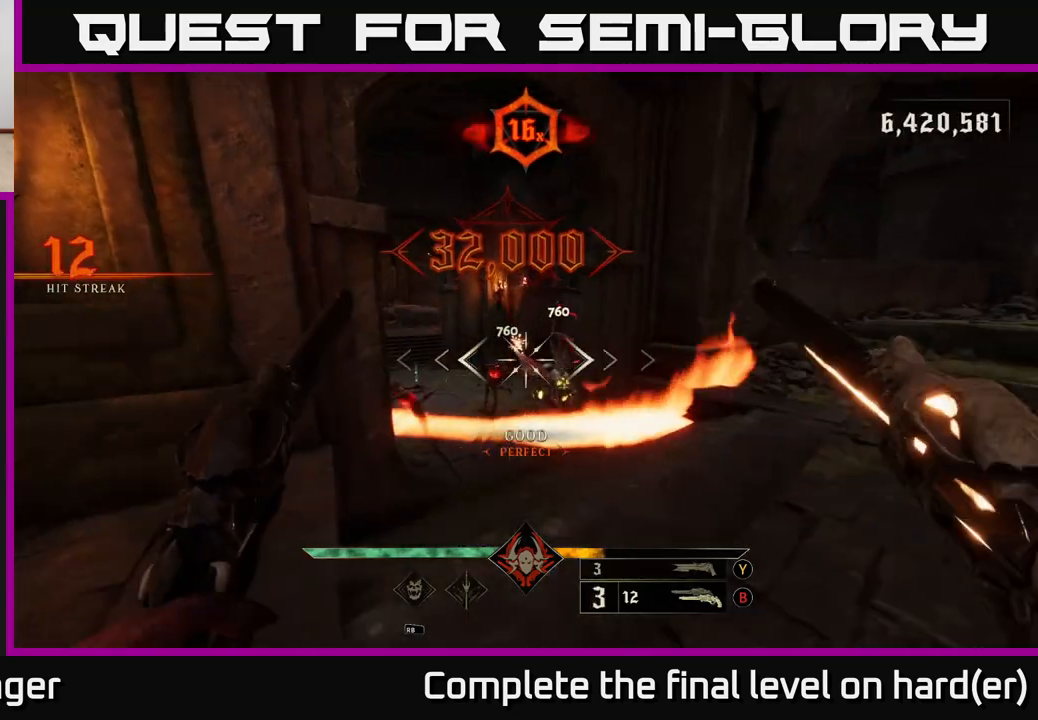
{"buttons": [], "left_stick": "down-right", "right_stick": "center", "events": [[267, "right_stick", "left"], [300, "R2", "down"], [383, "right_stick", "center"], [400, "R2", "up"]]}
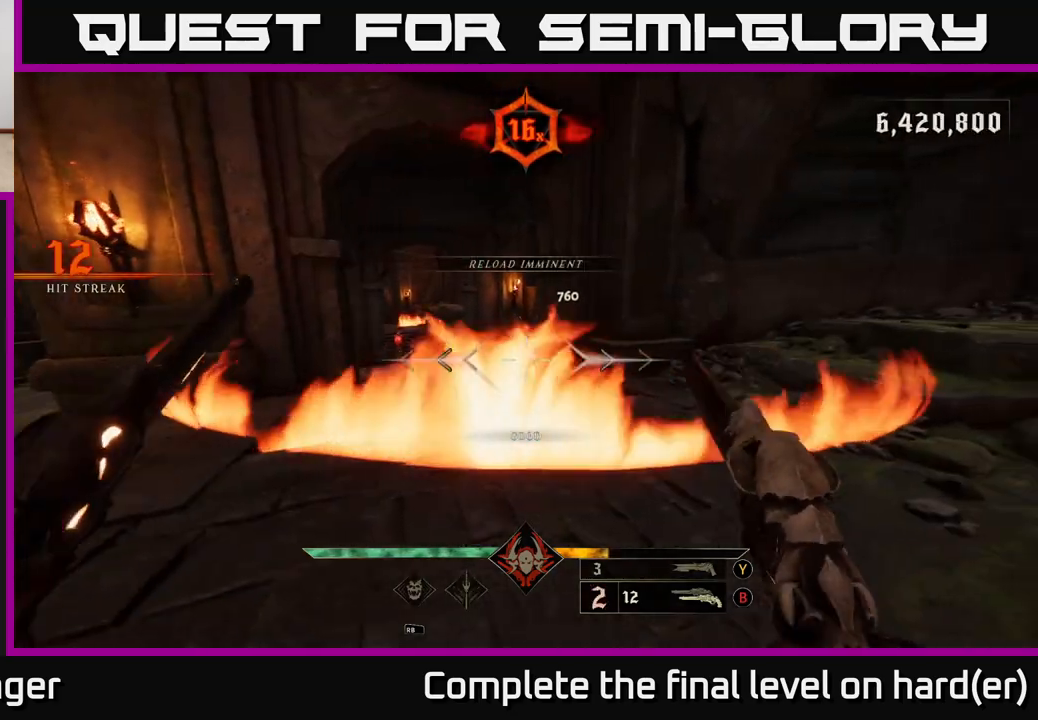
{"buttons": [], "left_stick": "left", "right_stick": "center", "events": [[17, "left_stick", "up-left"], [50, "A", "down"], [167, "A", "up"], [217, "left_stick", "left"], [317, "right_stick", "down"], [483, "right_stick", "center"]]}